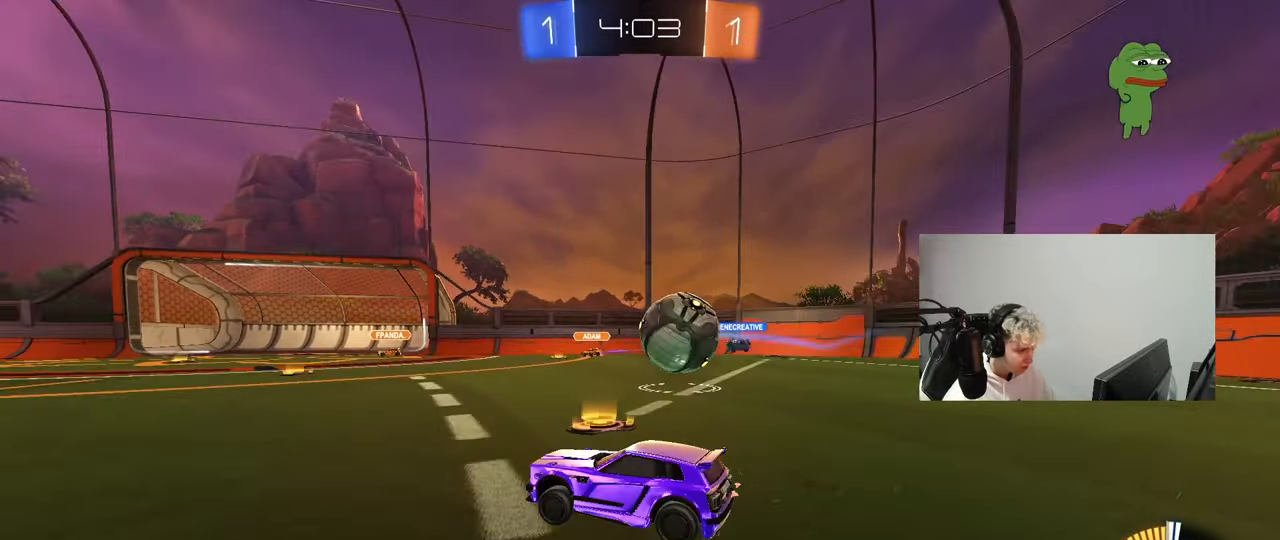
Gameplay with keyboard and mouse; each line is a JSON object with the keys and mouse buttons held at the frame after it. "events" lists presses ("down") and releases ("up") of "1", "2", "3", "4", "5", "a", "alt", "c", "caps_lock", "ctrl", "d", "e", "f", "g", "q", "r", "s", "shift", "space", "t", "tab", "v", "w", "x", "z", "mouse_left", "mouse_wheel" and "mouse_right" between this image and that frame as [ms after this image, input, new state], when the widget could be followed in between. "mouse_left", "mouse_wheel", "mouse_right" = the "left", "wheel", "right" buttons of the "mouse" list. No other keys are recorded. "wheel" means that the mouse wheel is clicked or scrolled. "mouse_move" is the direction in which the mouse moves at that frame (one of eight, or "still"), when it could be read.
{"keys": ["a", "w"], "mouse": [], "mouse_move": "still", "events": [[17, "w", "up"], [350, "a", "up"], [450, "a", "down"], [450, "w", "down"]]}
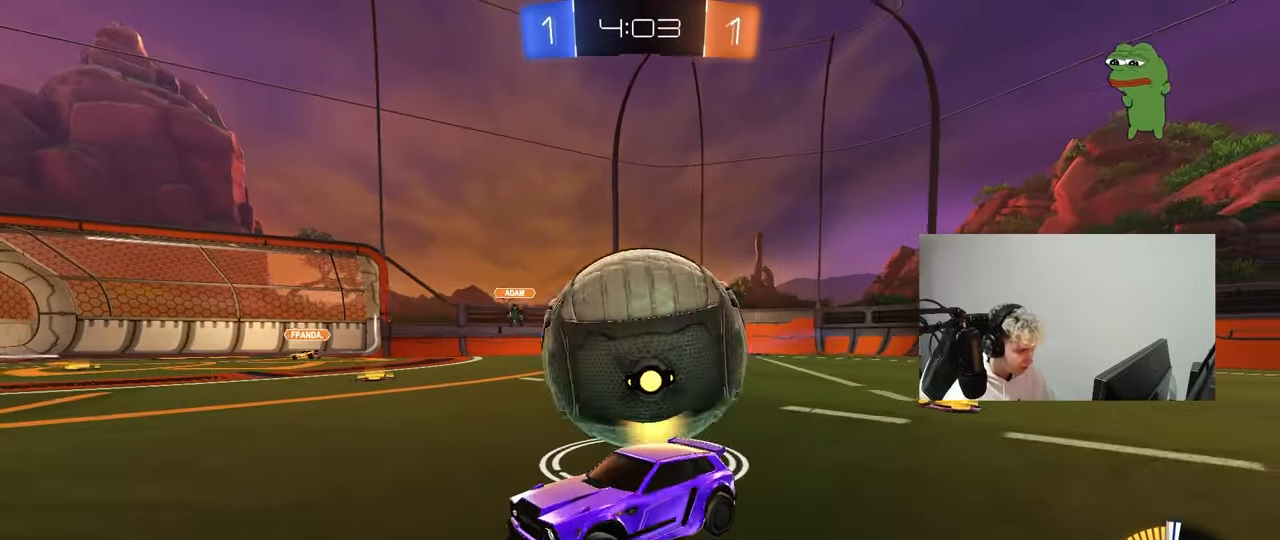
{"keys": ["w"], "mouse": [], "mouse_move": "still", "events": [[83, "a", "up"], [83, "mouse_left", "down"], [233, "mouse_left", "up"], [317, "mouse_left", "down"], [367, "d", "down"], [467, "d", "up"], [467, "mouse_left", "up"]]}
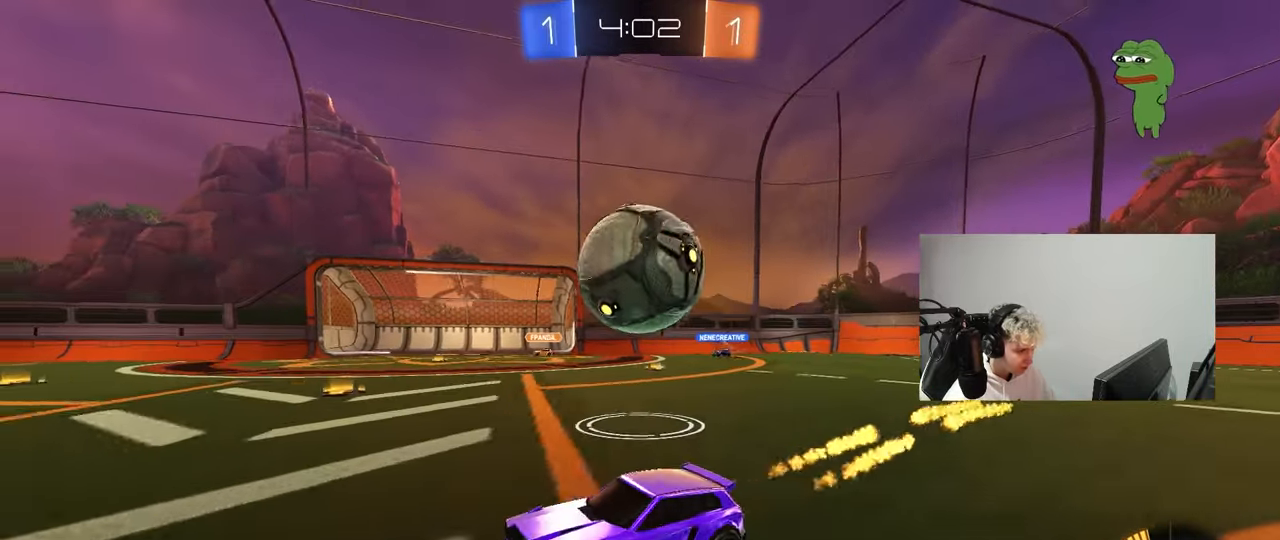
{"keys": ["d", "w"], "mouse": [], "mouse_move": "still", "events": [[50, "d", "down"], [200, "shift", "down"], [483, "shift", "up"]]}
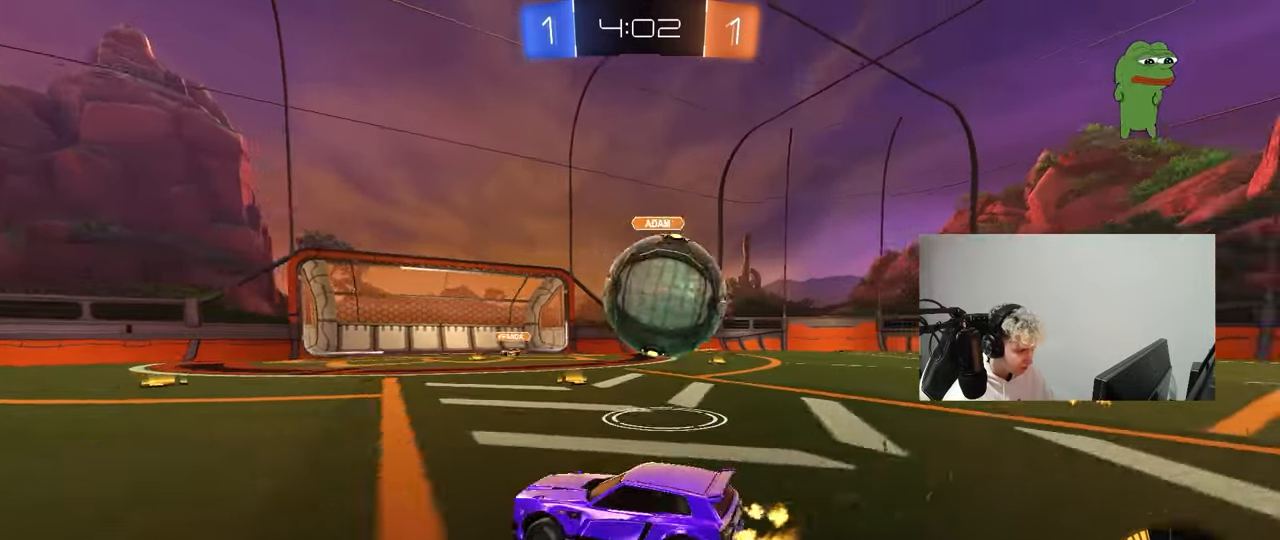
{"keys": ["s"], "mouse": [], "mouse_move": "still", "events": [[67, "w", "up"], [217, "w", "down"], [267, "w", "up"], [300, "a", "down"], [300, "s", "down"], [350, "d", "up"], [450, "a", "up"]]}
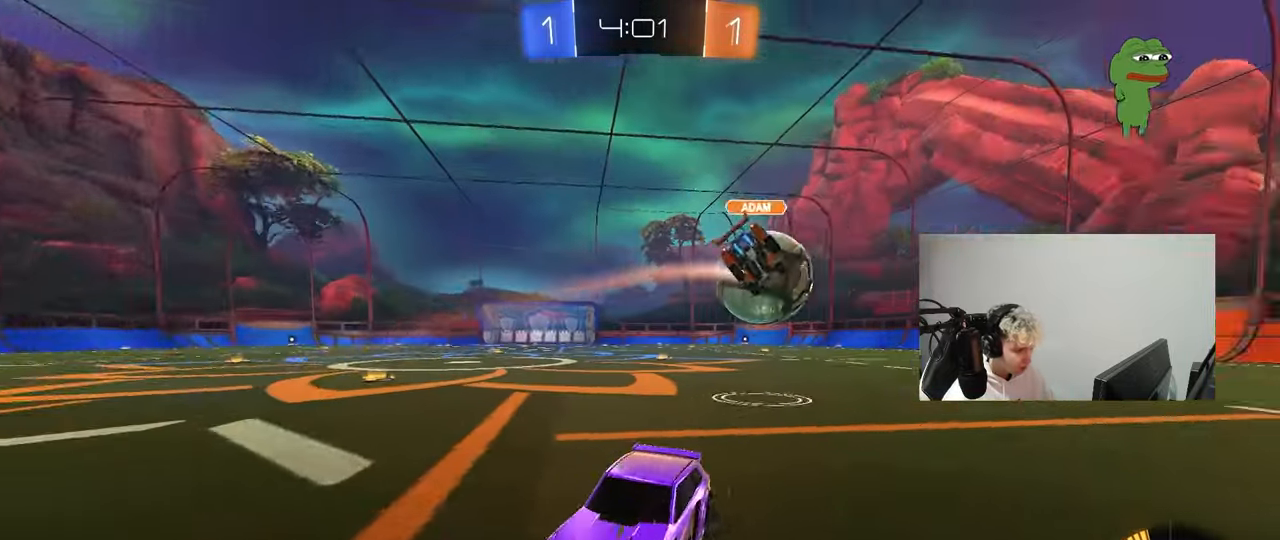
{"keys": ["s"], "mouse": [], "mouse_move": "still", "events": [[233, "d", "down"], [367, "d", "up"], [367, "mouse_right", "down"], [467, "mouse_right", "up"]]}
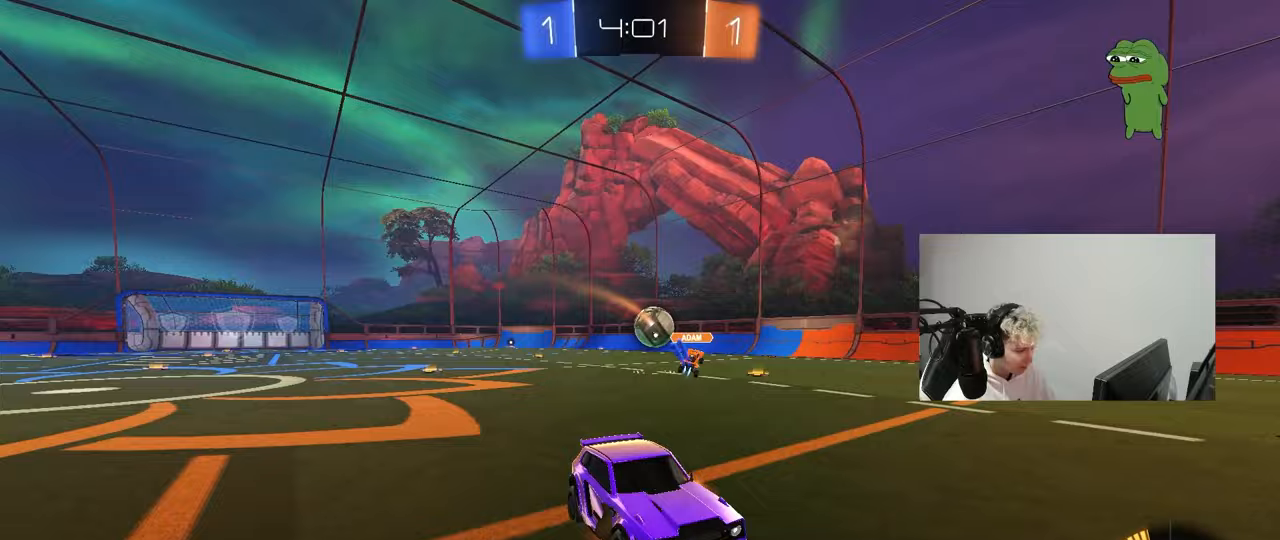
{"keys": ["a", "d", "q", "w"], "mouse": ["left"], "mouse_move": "still", "events": [[17, "mouse_right", "down"], [200, "d", "down"], [200, "mouse_right", "up"], [200, "s", "up"], [250, "mouse_left", "down"], [283, "q", "down"], [283, "w", "down"], [483, "a", "down"]]}
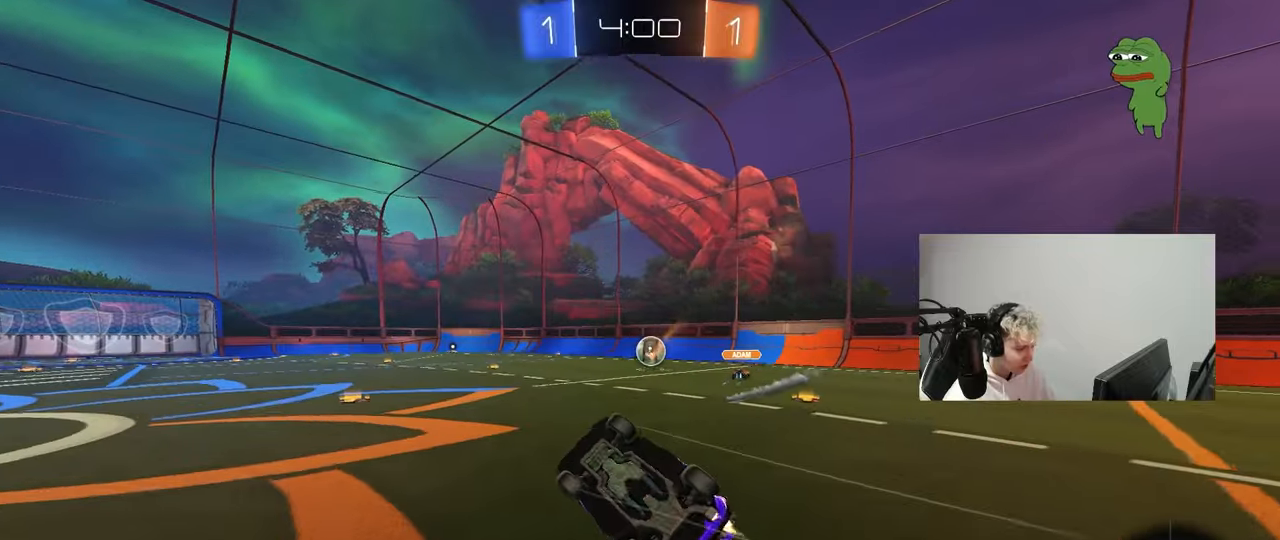
{"keys": ["d", "w"], "mouse": ["left"], "mouse_move": "still", "events": [[67, "d", "up"], [217, "d", "down"], [267, "a", "up"], [267, "d", "up"], [267, "q", "up"], [267, "w", "up"], [400, "a", "down"], [450, "a", "up"], [500, "d", "down"], [500, "w", "down"]]}
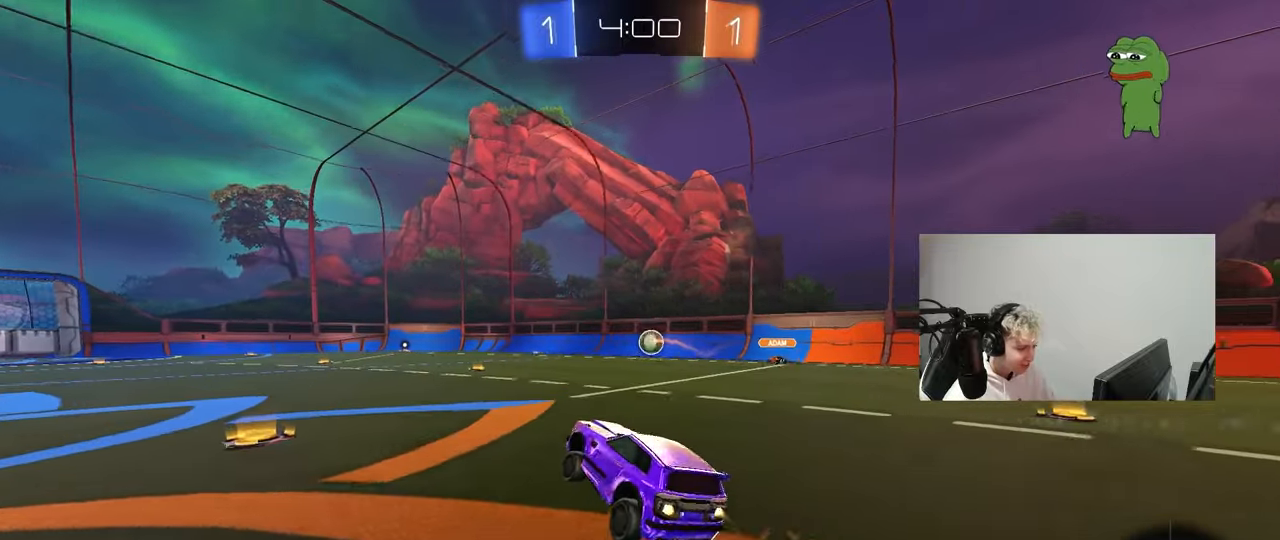
{"keys": ["a", "s", "shift"], "mouse": ["right"], "mouse_move": "down", "events": [[33, "d", "up"], [133, "d", "down"], [233, "mouse_right", "down"], [317, "a", "down"], [317, "d", "up"], [317, "shift", "down"], [367, "mouse_right", "up"], [417, "mouse_right", "down"], [417, "s", "down"], [417, "w", "up"], [467, "mouse_left", "up"]]}
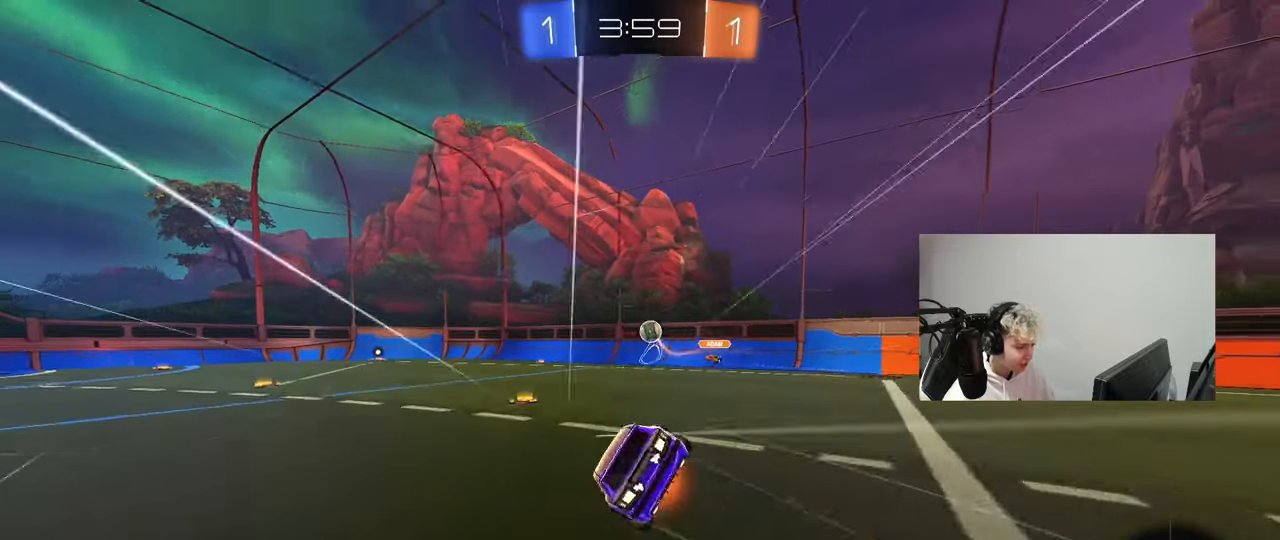
{"keys": ["a", "s", "shift"], "mouse": [], "mouse_move": "still", "events": [[50, "mouse_right", "up"], [333, "s", "up"], [383, "mouse_left", "down"], [433, "s", "down"], [483, "mouse_left", "up"]]}
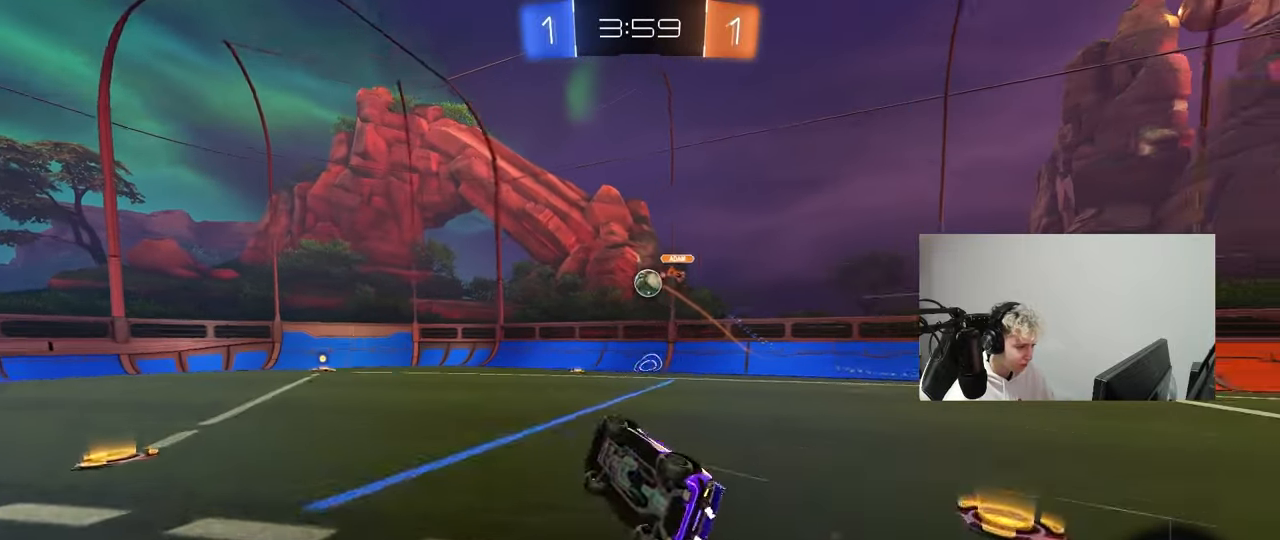
{"keys": ["w"], "mouse": [], "mouse_move": "still", "events": [[67, "shift", "up"], [167, "a", "up"], [167, "s", "up"], [350, "d", "down"], [350, "w", "down"], [500, "d", "up"]]}
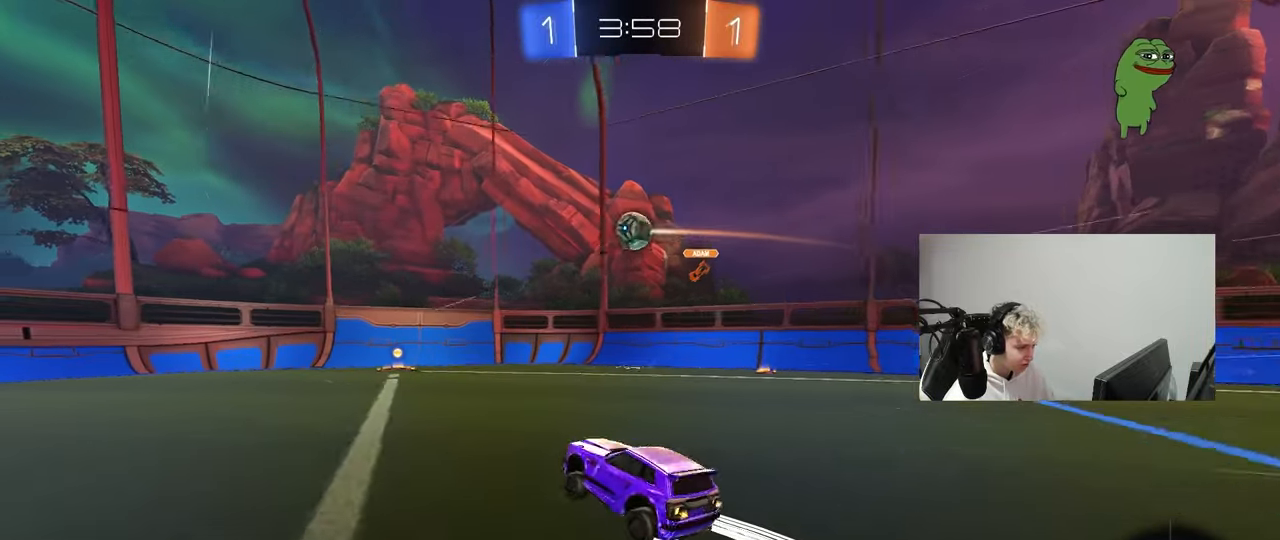
{"keys": ["w"], "mouse": [], "mouse_move": "still", "events": [[133, "d", "down"], [233, "d", "up"], [233, "mouse_left", "down"], [267, "a", "down"], [367, "a", "up"], [367, "mouse_left", "up"]]}
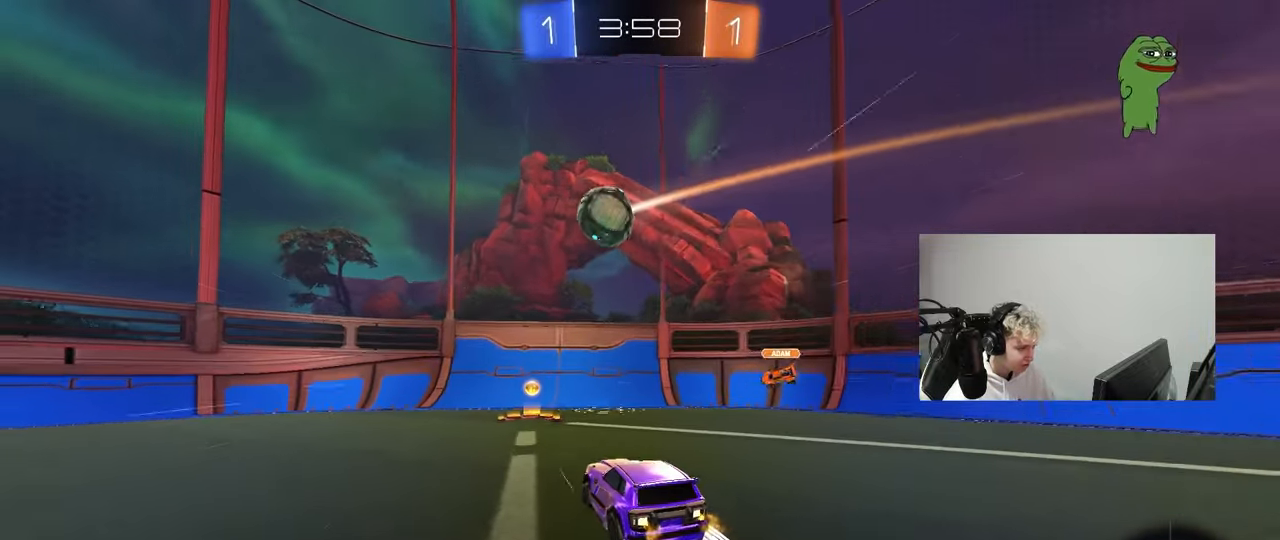
{"keys": [], "mouse": ["left", "right"], "mouse_move": "right", "events": [[50, "a", "down"], [50, "shift", "down"], [150, "shift", "up"], [383, "mouse_left", "down"], [433, "a", "up"], [433, "w", "up"], [483, "mouse_right", "down"]]}
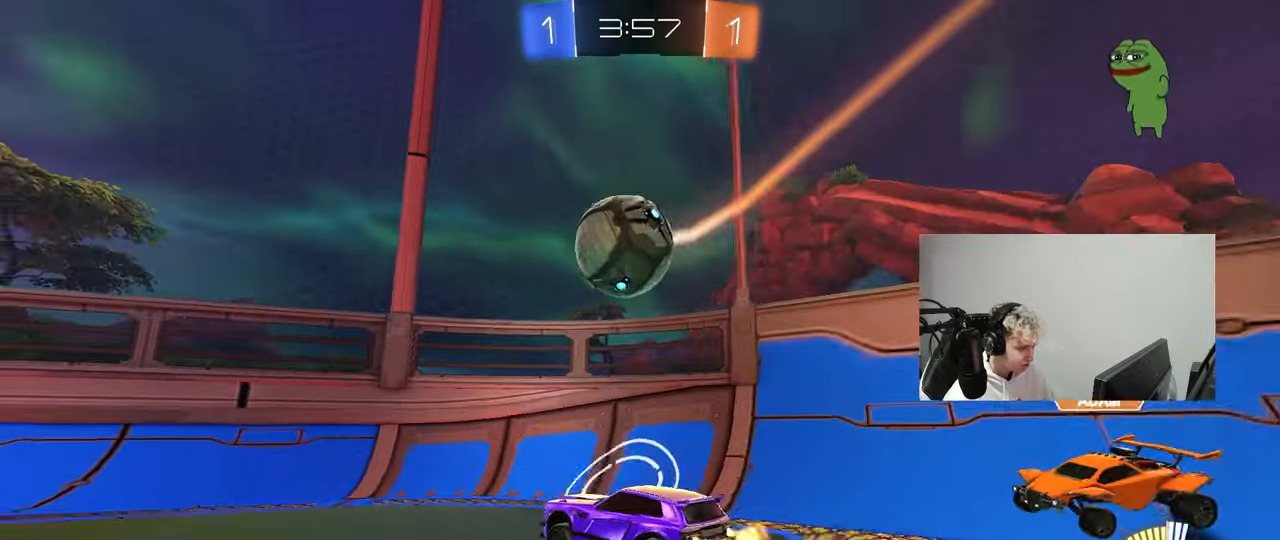
{"keys": ["a", "w"], "mouse": ["left"], "mouse_move": "up", "events": [[33, "a", "down"], [33, "d", "down"], [33, "s", "down"], [33, "shift", "down"], [67, "d", "up"], [117, "mouse_left", "up"], [167, "a", "up"], [167, "mouse_right", "up"], [167, "s", "up"], [167, "shift", "up"], [217, "mouse_right", "down"], [267, "a", "down"], [267, "s", "down"], [350, "mouse_left", "down"], [350, "s", "up"], [400, "mouse_right", "up"], [450, "w", "down"]]}
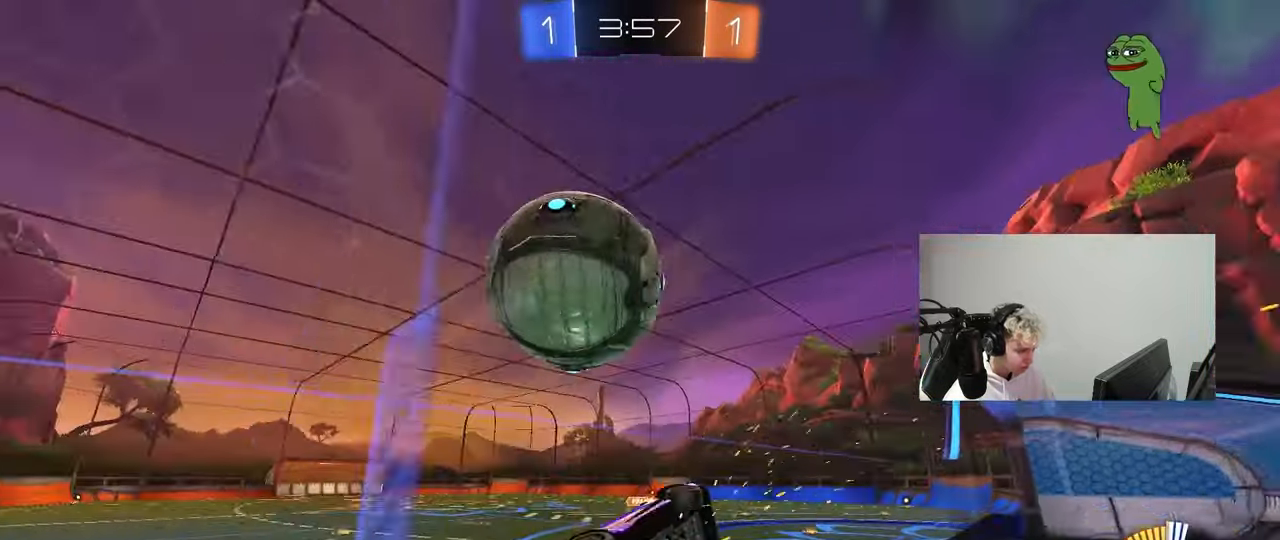
{"keys": ["a", "d", "s"], "mouse": ["right"], "mouse_move": "down-left", "events": [[33, "a", "up"], [83, "d", "down"], [183, "mouse_left", "up"], [233, "d", "up"], [233, "mouse_left", "down"], [317, "w", "up"], [367, "d", "down"], [367, "mouse_left", "up"], [367, "mouse_right", "down"], [367, "s", "down"], [500, "a", "down"]]}
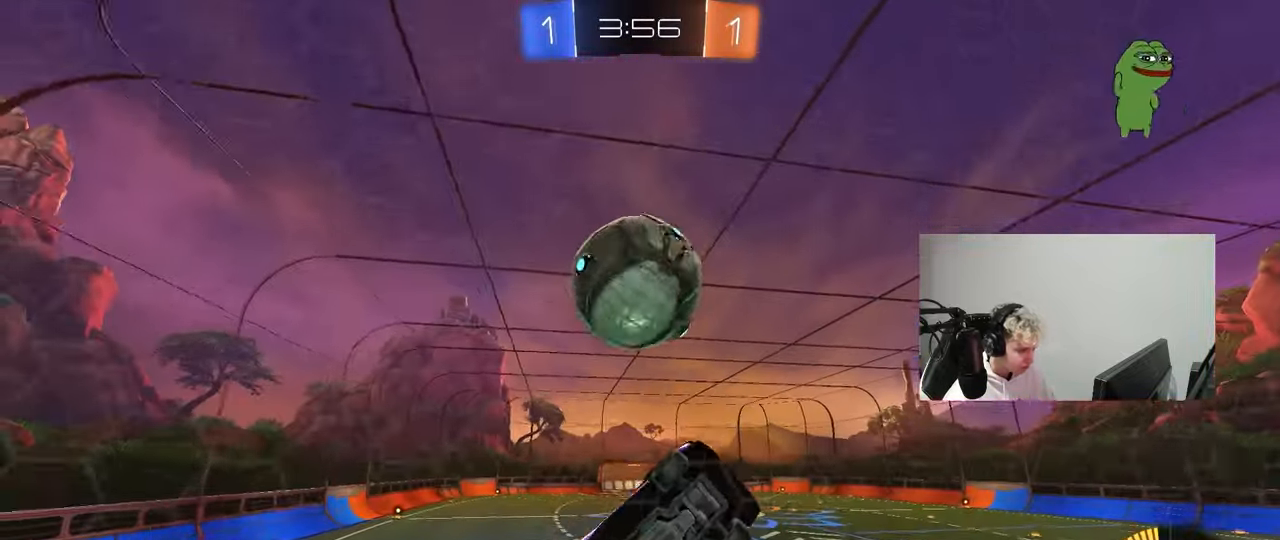
{"keys": ["a", "w"], "mouse": ["left"], "mouse_move": "still", "events": [[50, "d", "up"], [50, "shift", "down"], [100, "mouse_left", "down"], [100, "s", "up"], [150, "mouse_right", "up"], [333, "shift", "up"], [333, "w", "down"], [383, "a", "up"], [383, "w", "up"], [483, "a", "down"], [483, "w", "down"]]}
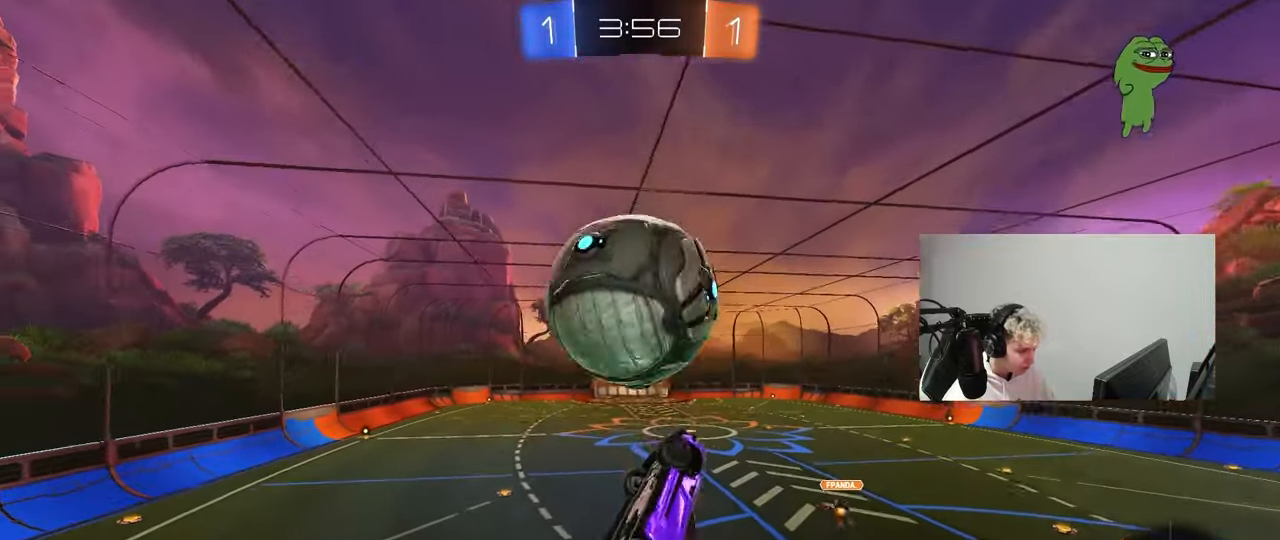
{"keys": ["a", "s", "shift"], "mouse": [], "mouse_move": "up", "events": [[67, "shift", "down"], [117, "mouse_right", "down"], [217, "s", "down"], [250, "w", "up"], [300, "mouse_right", "up"], [500, "mouse_left", "up"]]}
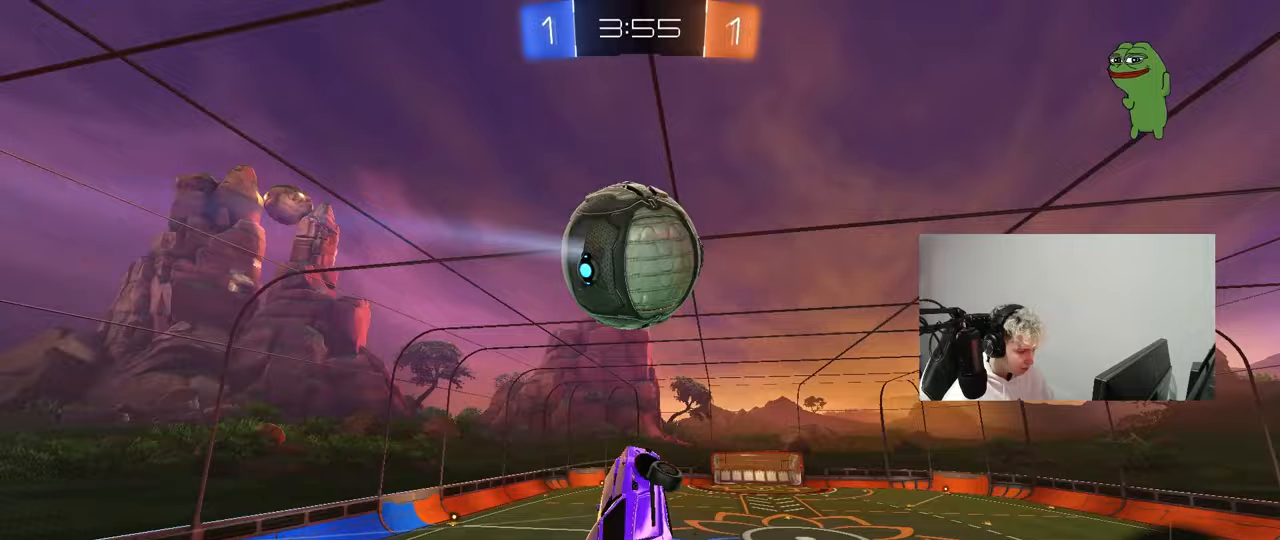
{"keys": ["a", "shift"], "mouse": [], "mouse_move": "up", "events": [[83, "shift", "up"], [133, "s", "up"], [133, "shift", "down"], [233, "mouse_left", "down"], [317, "w", "down"], [467, "mouse_left", "up"], [500, "w", "up"]]}
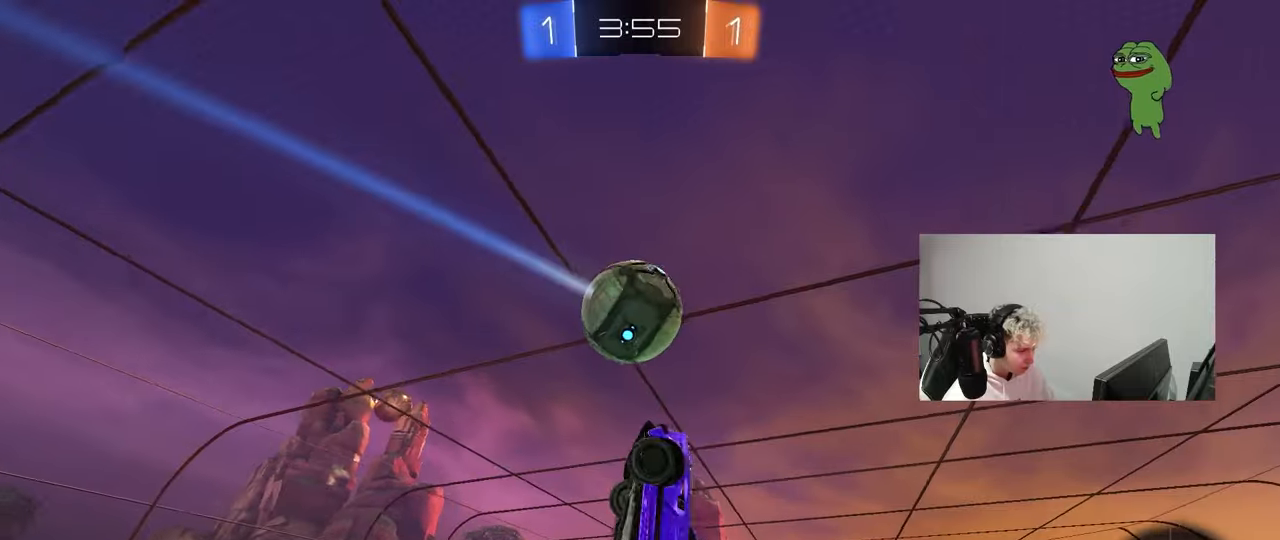
{"keys": ["a"], "mouse": ["left"], "mouse_move": "still", "events": [[50, "mouse_left", "down"], [150, "w", "down"], [200, "mouse_left", "up"], [233, "mouse_left", "down"], [283, "shift", "up"], [333, "a", "up"], [333, "w", "up"], [483, "a", "down"]]}
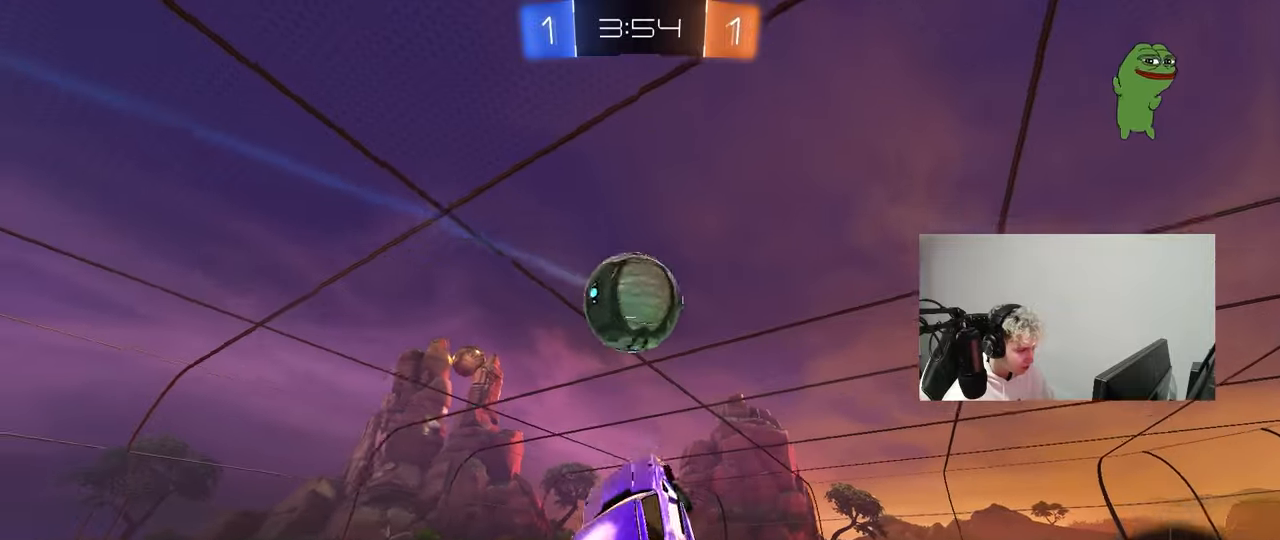
{"keys": ["a", "shift"], "mouse": [], "mouse_move": "still", "events": [[67, "s", "down"], [167, "d", "down"], [217, "a", "up"], [267, "a", "down"], [267, "d", "up"], [267, "s", "up"], [267, "shift", "down"], [483, "mouse_left", "up"]]}
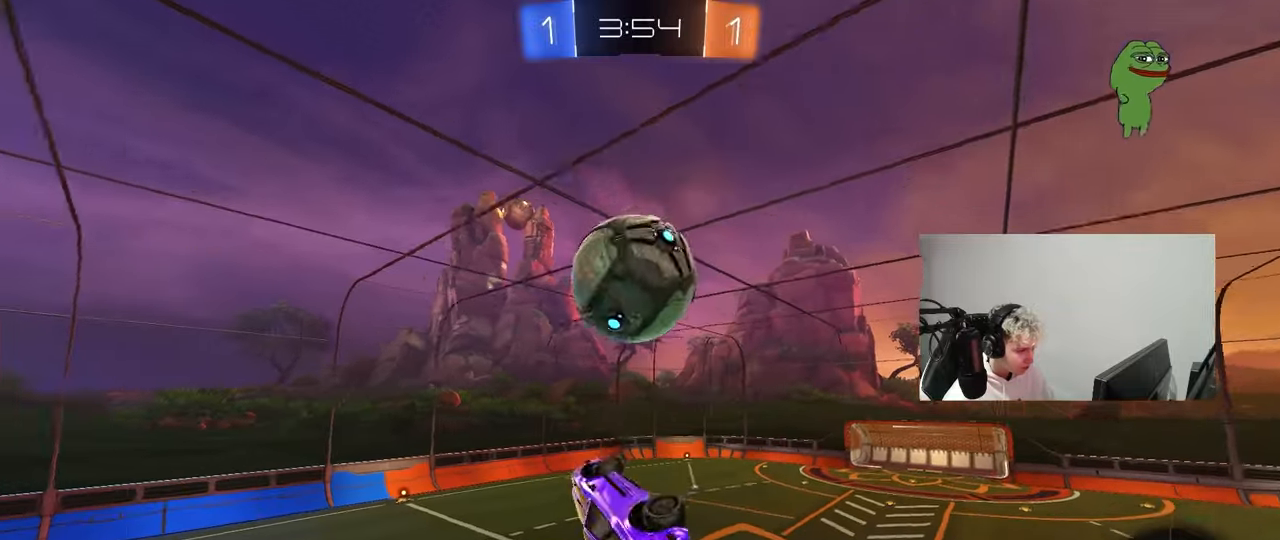
{"keys": ["a", "w"], "mouse": ["left", "right"], "mouse_move": "still", "events": [[33, "mouse_left", "down"], [33, "s", "down"], [33, "shift", "up"], [233, "mouse_left", "up"], [233, "s", "up"], [417, "w", "down"], [500, "mouse_left", "down"], [500, "mouse_right", "down"]]}
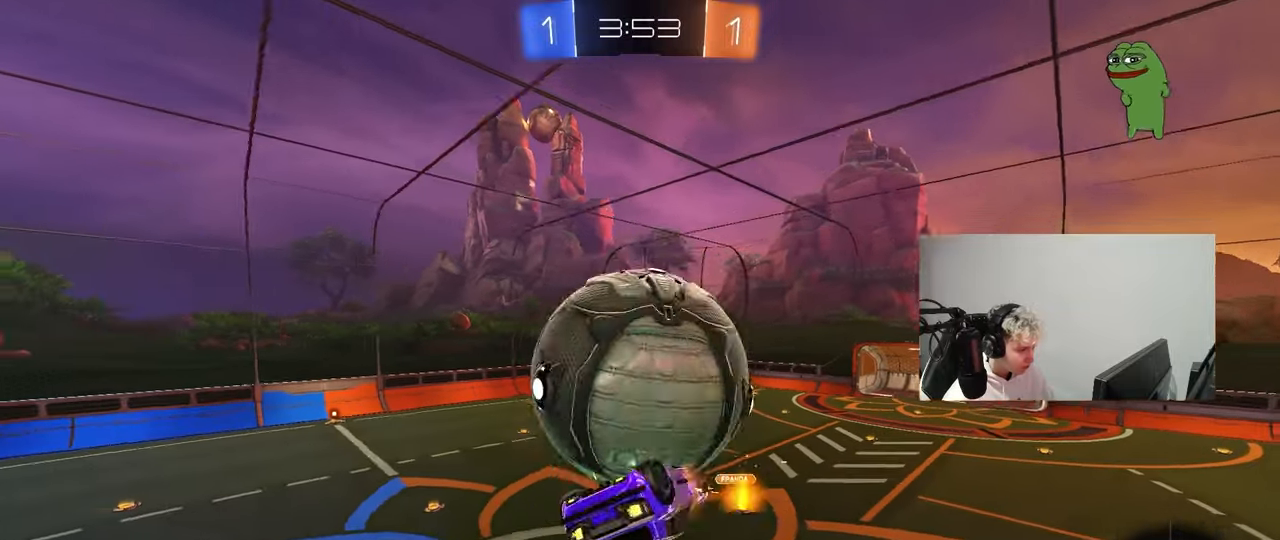
{"keys": ["a", "s", "shift"], "mouse": ["left"], "mouse_move": "down", "events": [[50, "shift", "down"], [100, "mouse_right", "up"], [150, "mouse_right", "down"], [200, "s", "down"], [200, "w", "up"], [333, "mouse_right", "up"]]}
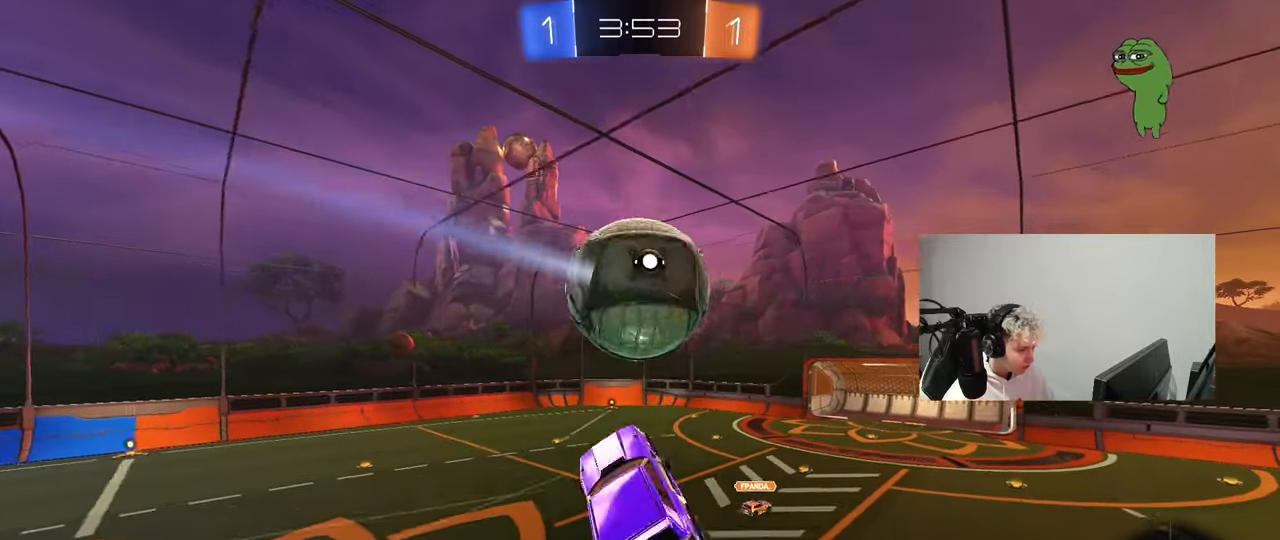
{"keys": ["d", "q", "s"], "mouse": [], "mouse_move": "still", "events": [[167, "shift", "up"], [217, "d", "down"], [217, "mouse_left", "up"], [267, "a", "up"], [400, "q", "down"]]}
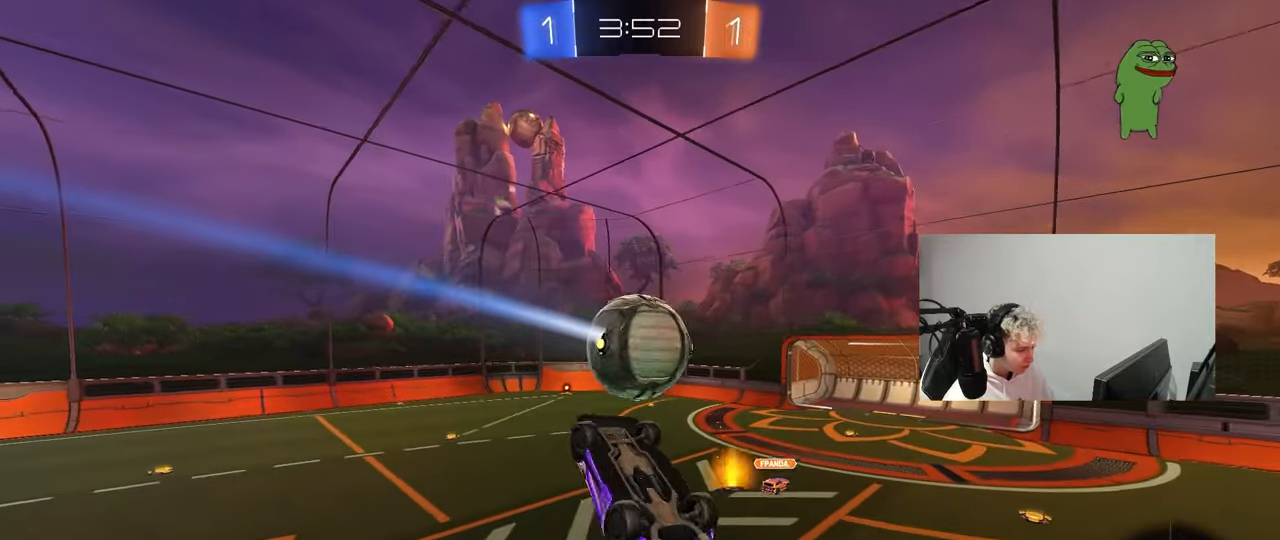
{"keys": ["s"], "mouse": [], "mouse_move": "still", "events": [[133, "s", "up"], [367, "q", "up"], [417, "d", "up"], [467, "s", "down"]]}
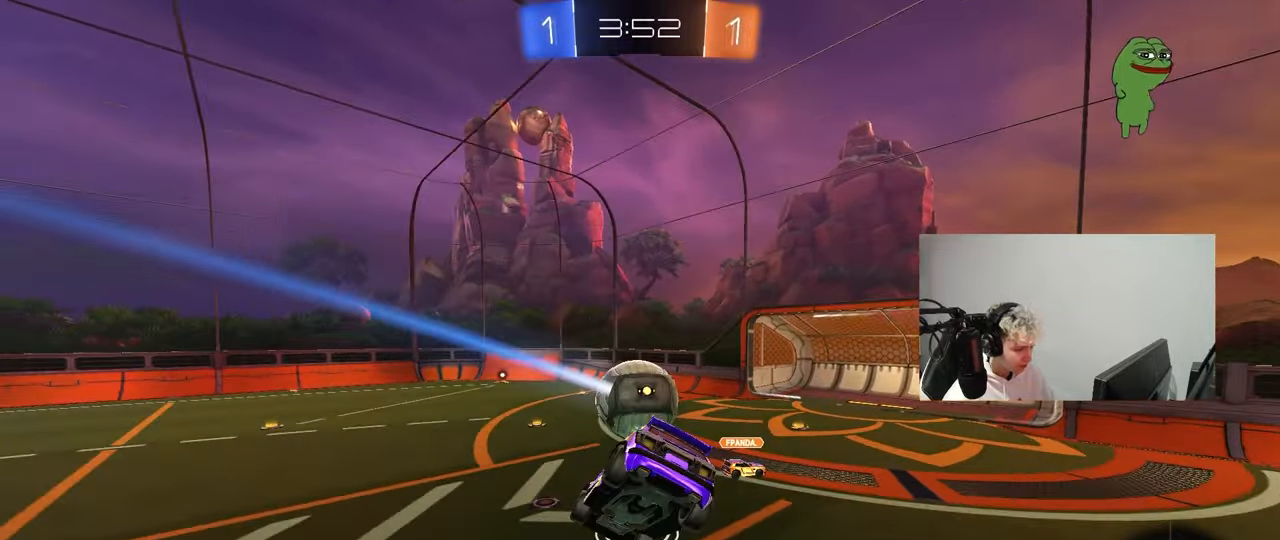
{"keys": ["a", "w"], "mouse": [], "mouse_move": "still", "events": [[17, "d", "down"], [100, "a", "down"], [100, "d", "up"], [150, "s", "up"], [200, "a", "up"], [383, "w", "down"], [483, "a", "down"]]}
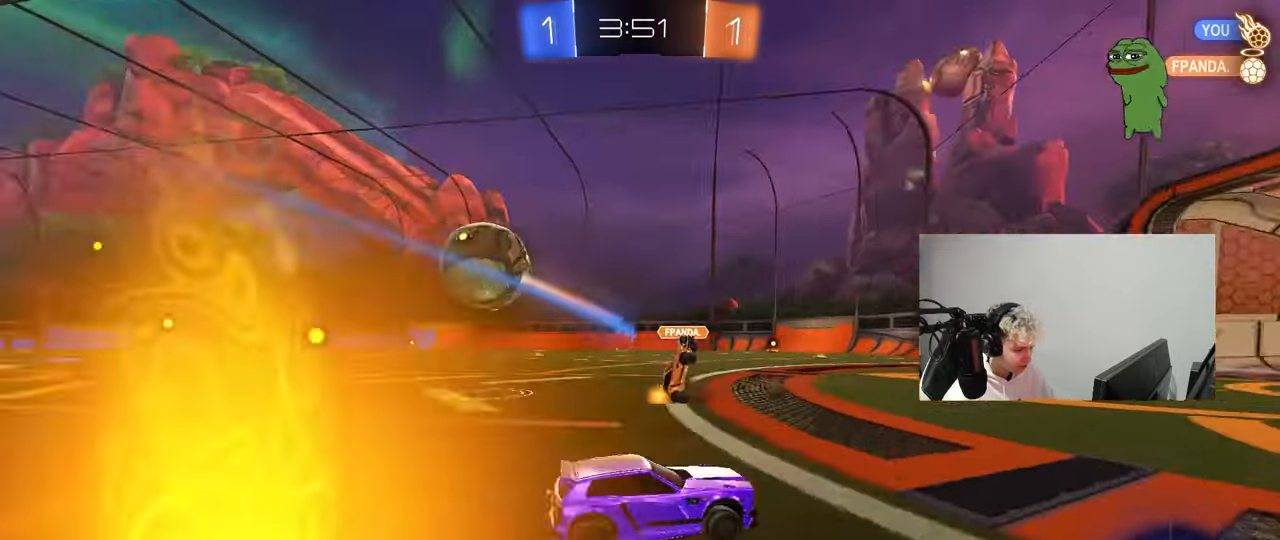
{"keys": ["w"], "mouse": [], "mouse_move": "still", "events": [[17, "mouse_left", "down"], [300, "a", "up"], [400, "mouse_left", "up"]]}
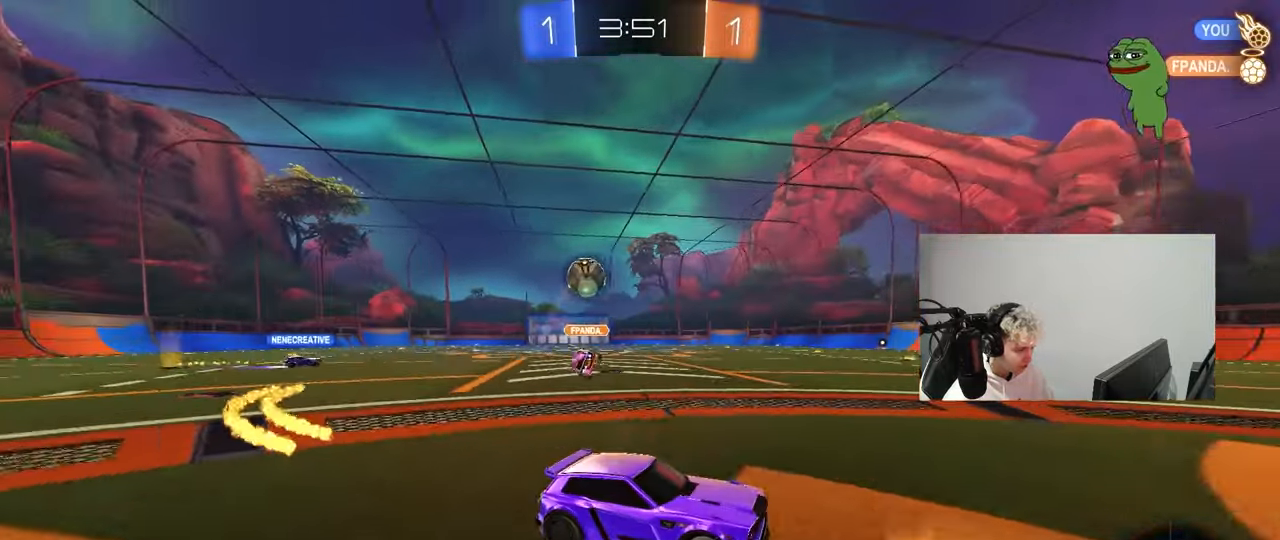
{"keys": ["w"], "mouse": [], "mouse_move": "still", "events": [[83, "a", "down"], [83, "mouse_left", "down"], [367, "a", "up"], [500, "mouse_left", "up"]]}
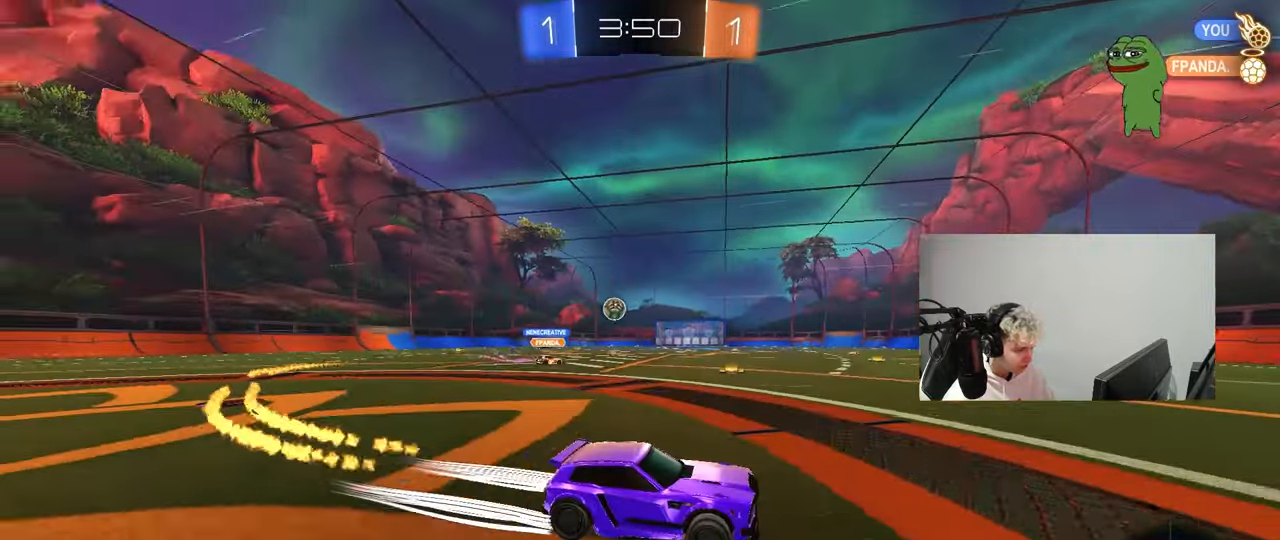
{"keys": ["space", "w"], "mouse": ["left"], "mouse_move": "still", "events": [[50, "a", "down"], [100, "space", "down"], [150, "a", "up"], [200, "d", "down"], [233, "space", "up"], [333, "d", "up"], [383, "mouse_left", "down"], [483, "space", "down"]]}
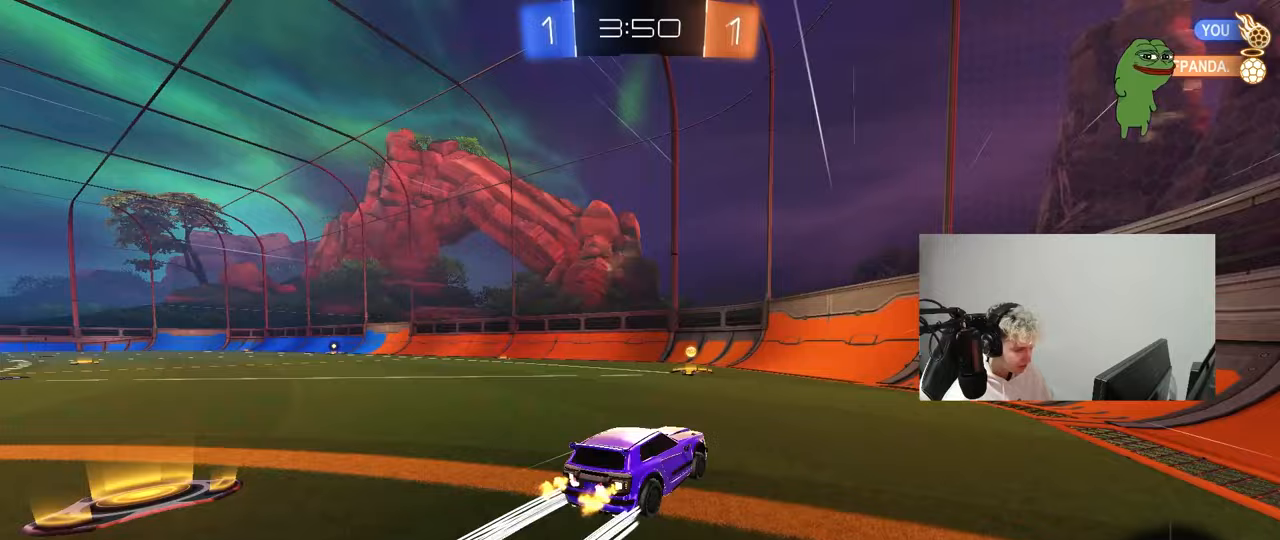
{"keys": ["w"], "mouse": ["left"], "mouse_move": "still", "events": [[17, "a", "down"], [17, "mouse_left", "up"], [167, "space", "up"], [300, "mouse_left", "down"], [500, "a", "up"]]}
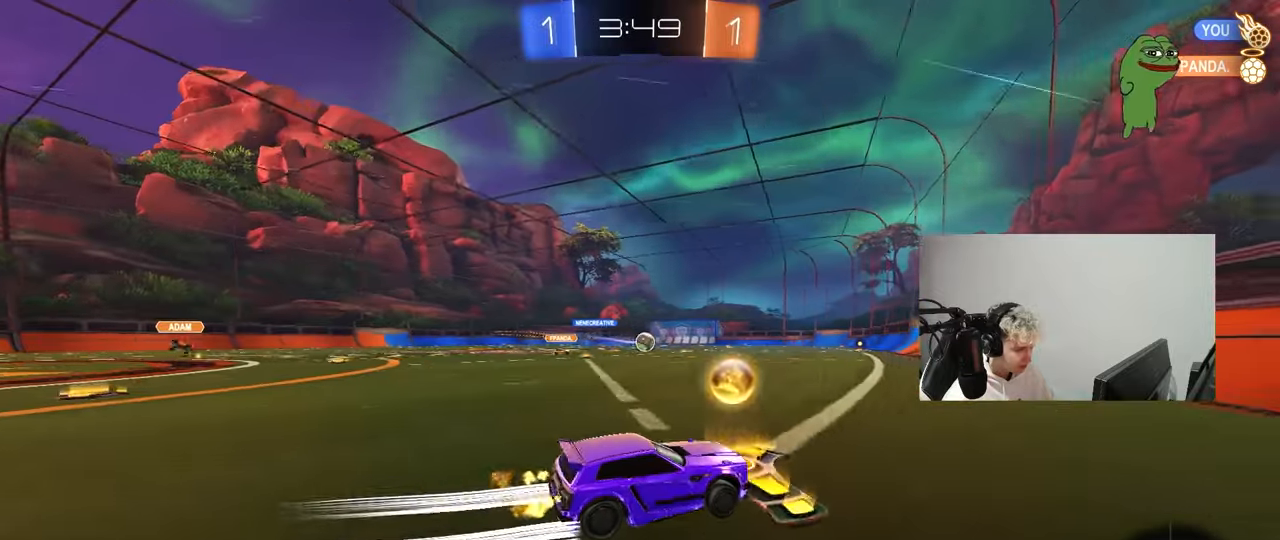
{"keys": ["a", "w"], "mouse": [], "mouse_move": "still", "events": [[33, "mouse_left", "up"], [133, "a", "down"], [133, "mouse_left", "down"], [267, "mouse_left", "up"], [317, "a", "up"], [417, "a", "down"]]}
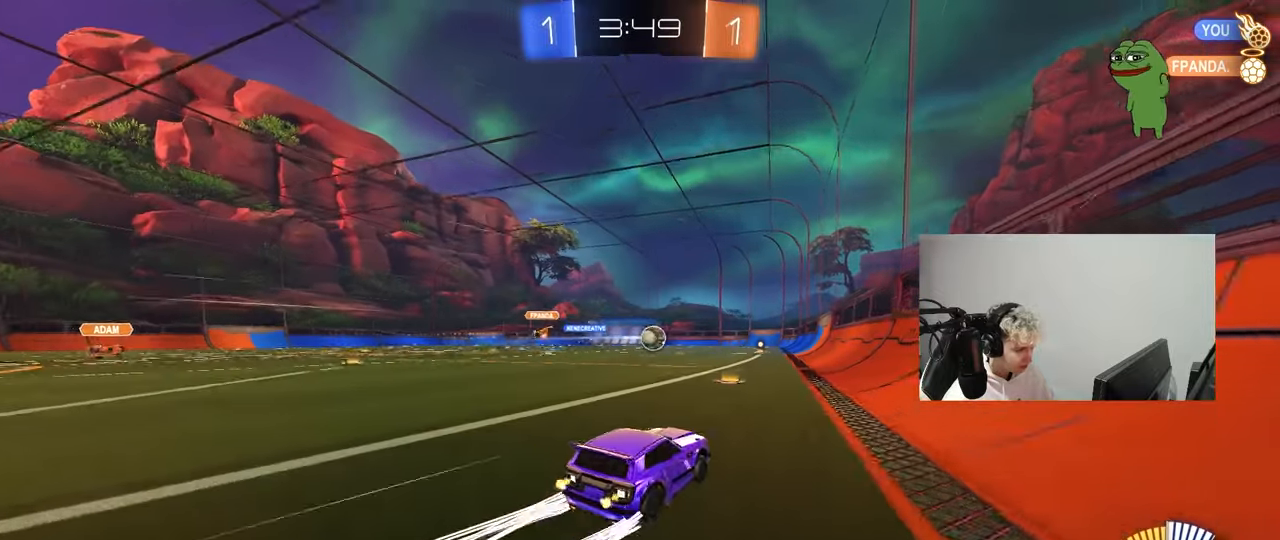
{"keys": ["a", "w"], "mouse": [], "mouse_move": "still", "events": [[100, "a", "up"], [150, "mouse_left", "down"], [333, "a", "down"], [333, "mouse_left", "up"]]}
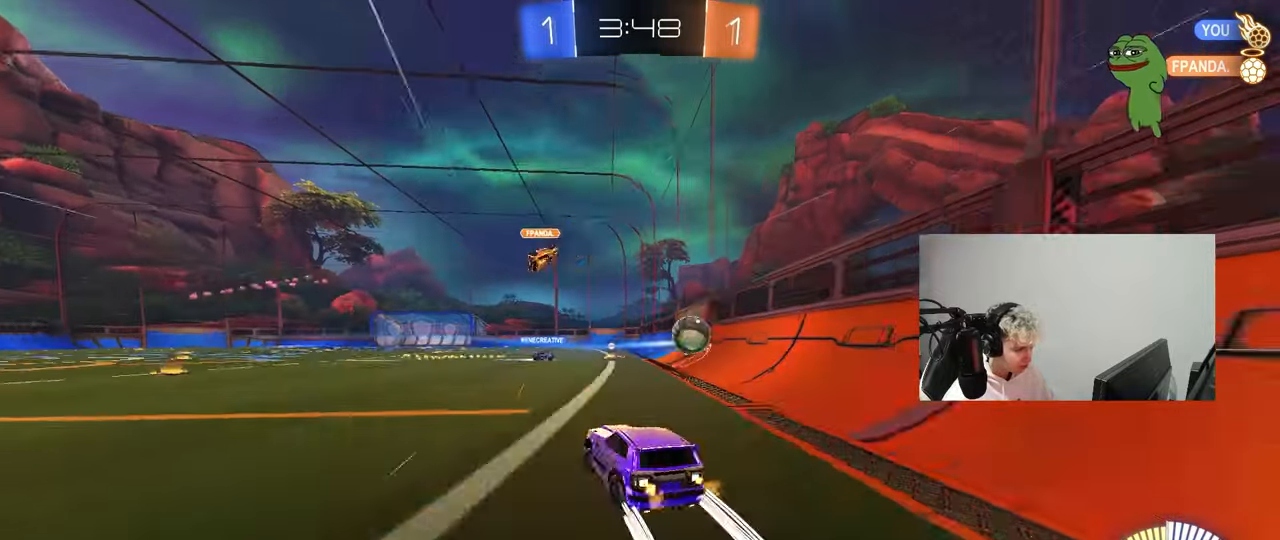
{"keys": ["w"], "mouse": [], "mouse_move": "still", "events": [[67, "a", "up"]]}